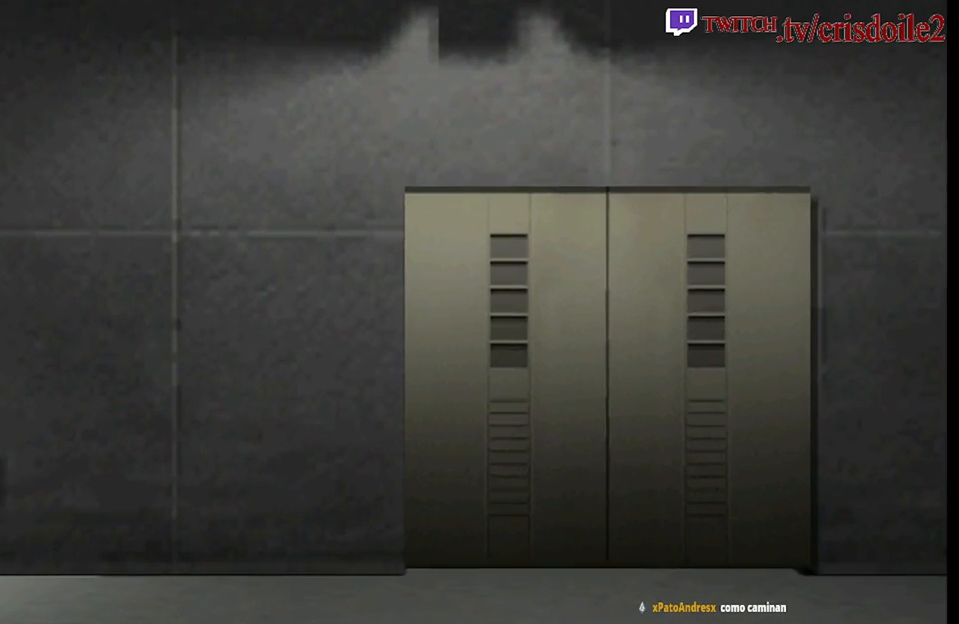
Gameplay with a controller (arcade stick); each line is a JSON object with the inputs held at the frame after it. "events" lists button and stick changes between this image and that frame as [ms after this image, input, new state], when the widget could be followed in between. Not read: L3 R3.
{"buttons": [], "left_stick": "right", "events": [[83, "left_stick", "right"]]}
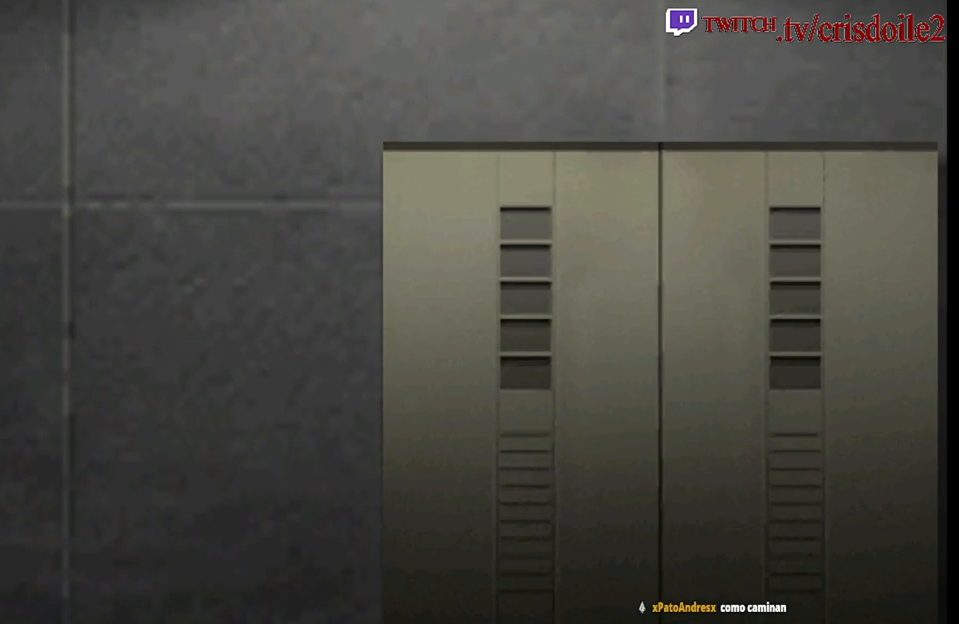
{"buttons": ["SQUARE"], "left_stick": "up-right", "events": [[283, "SQUARE", "down"], [300, "left_stick", "up-right"]]}
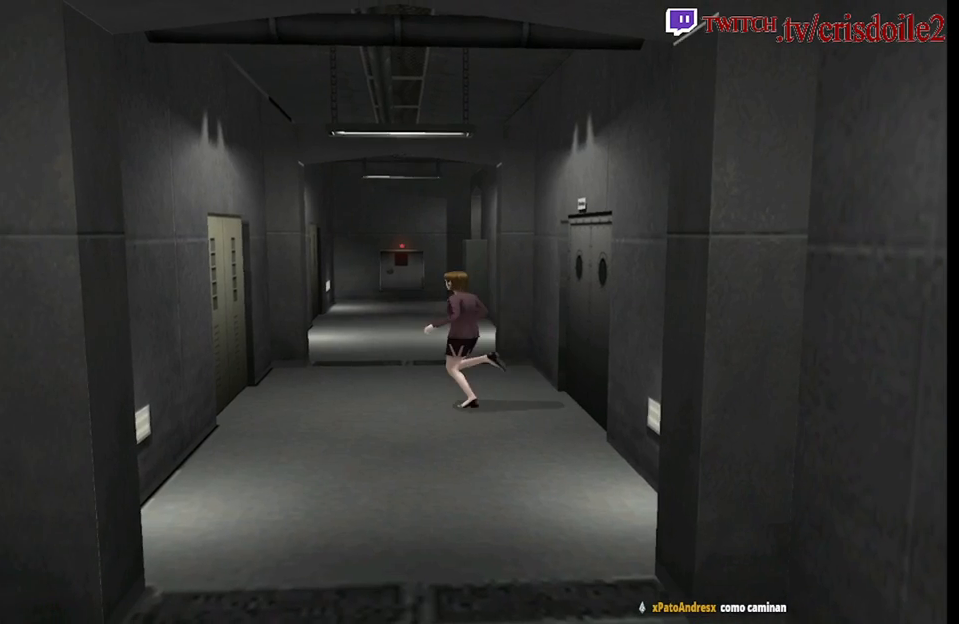
{"buttons": ["SQUARE"], "left_stick": "up-right", "events": []}
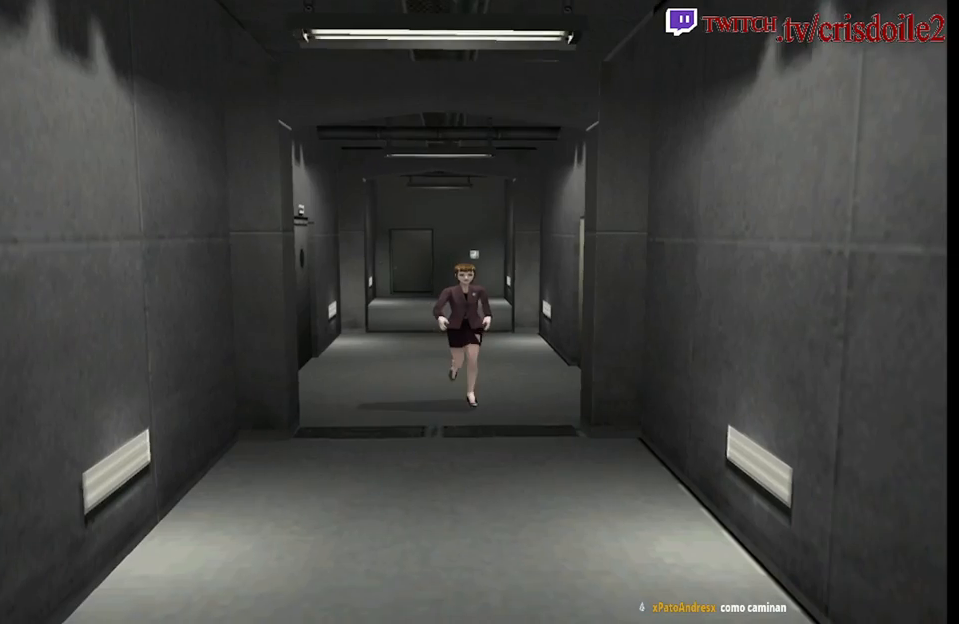
{"buttons": ["SQUARE"], "left_stick": "up", "events": [[50, "left_stick", "up"]]}
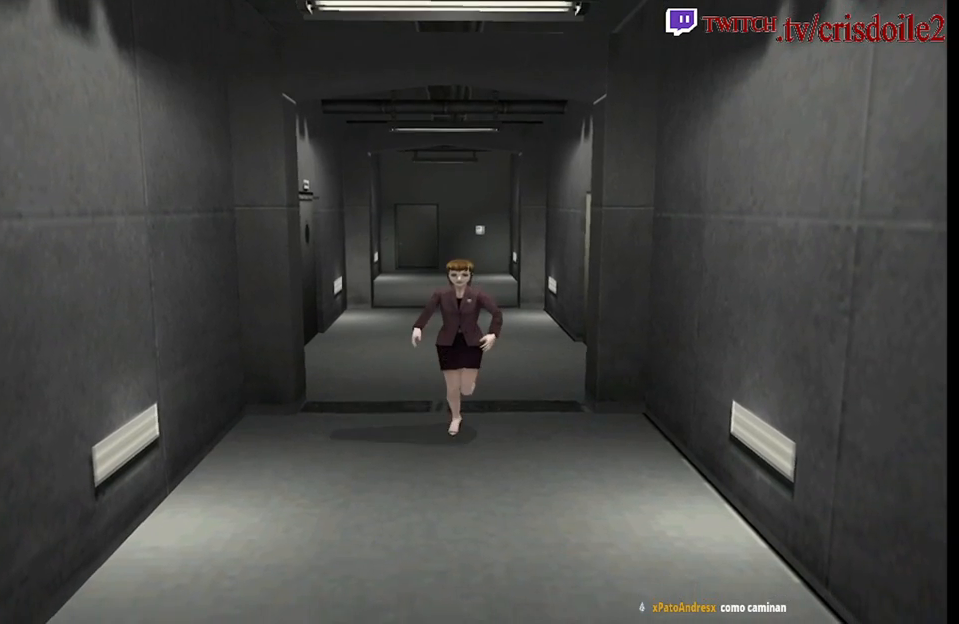
{"buttons": ["SQUARE"], "left_stick": "up-right", "events": [[417, "left_stick", "up-right"]]}
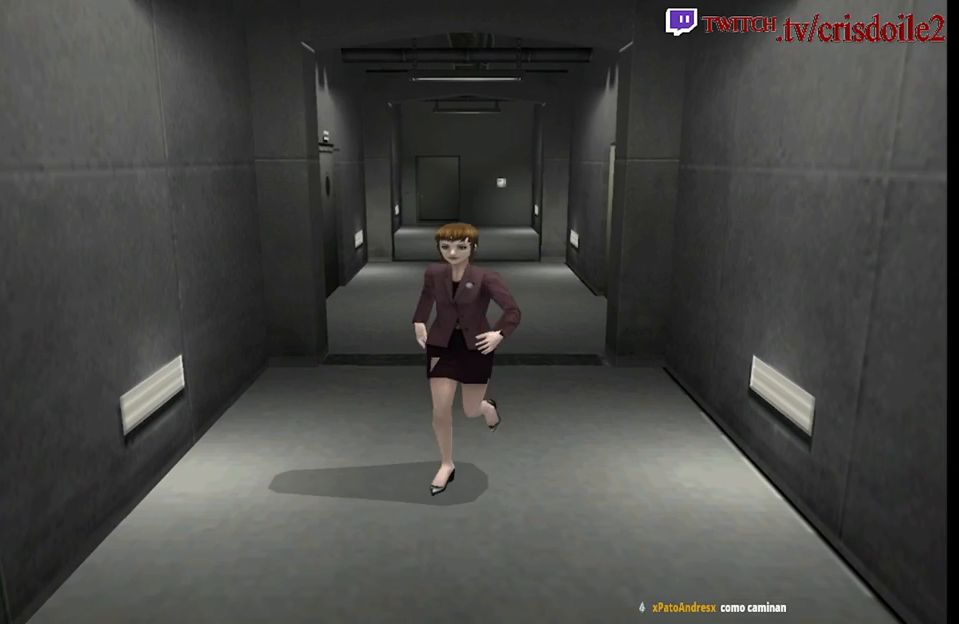
{"buttons": ["SQUARE"], "left_stick": "up", "events": [[17, "left_stick", "up"]]}
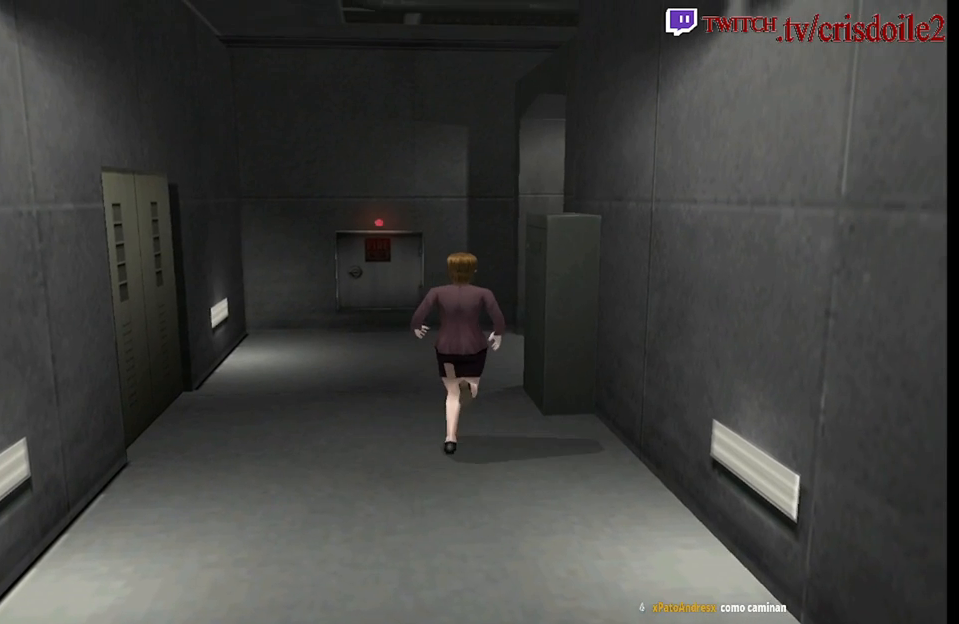
{"buttons": ["SQUARE"], "left_stick": "up-right", "events": [[67, "left_stick", "up-left"], [167, "left_stick", "up"], [417, "left_stick", "up-right"]]}
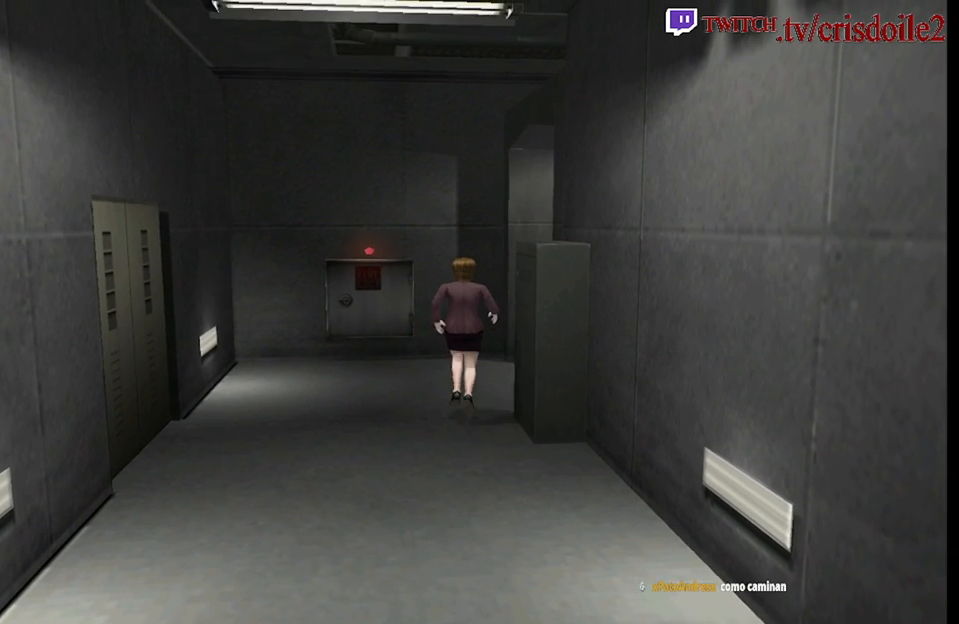
{"buttons": ["SQUARE"], "left_stick": "up-right", "events": []}
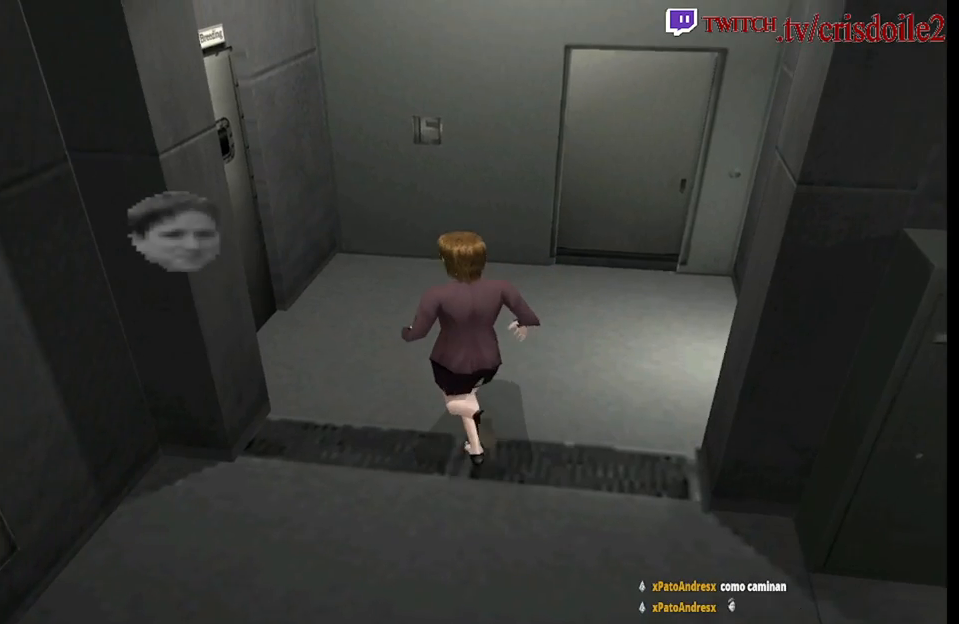
{"buttons": ["SQUARE"], "left_stick": "up-right", "events": []}
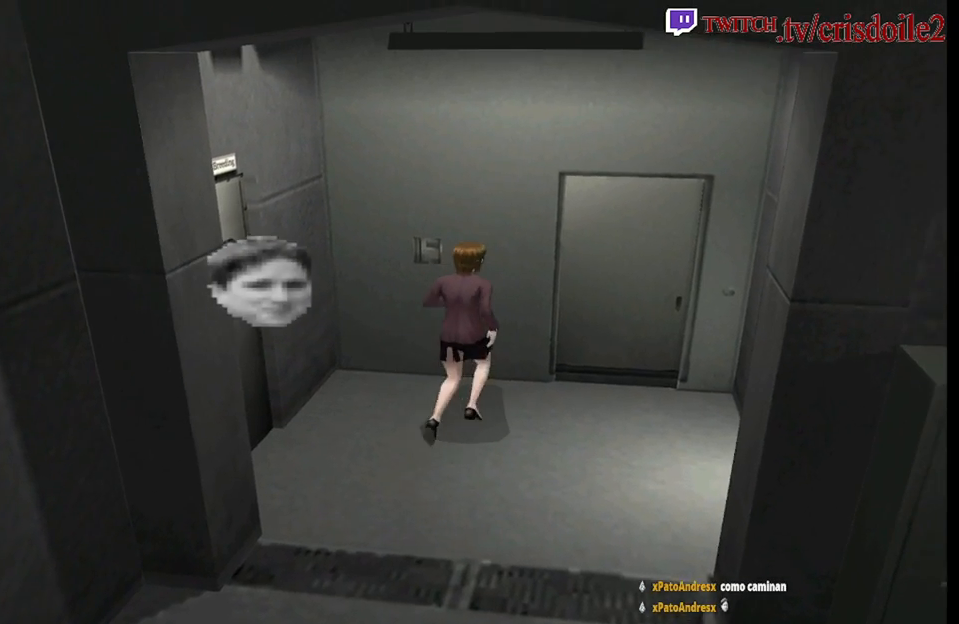
{"buttons": ["SQUARE"], "left_stick": "up-left", "events": [[233, "CROSS", "down"], [250, "left_stick", "up-left"], [350, "CROSS", "up"], [400, "CROSS", "down"], [500, "CROSS", "up"]]}
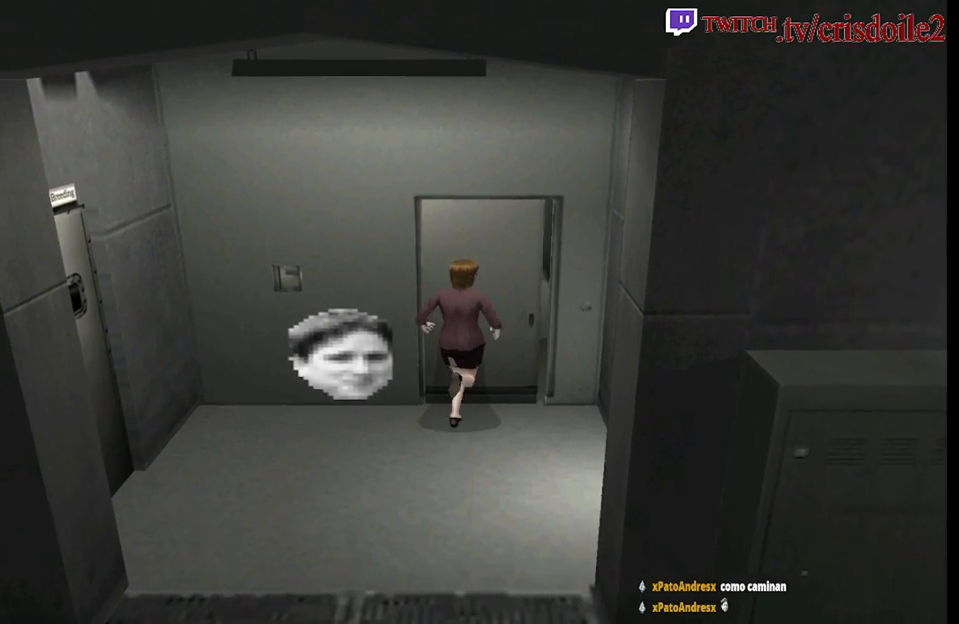
{"buttons": ["SQUARE"], "left_stick": "up-left", "events": [[17, "left_stick", "up"], [100, "CROSS", "down"], [183, "CROSS", "up"], [383, "left_stick", "up-left"]]}
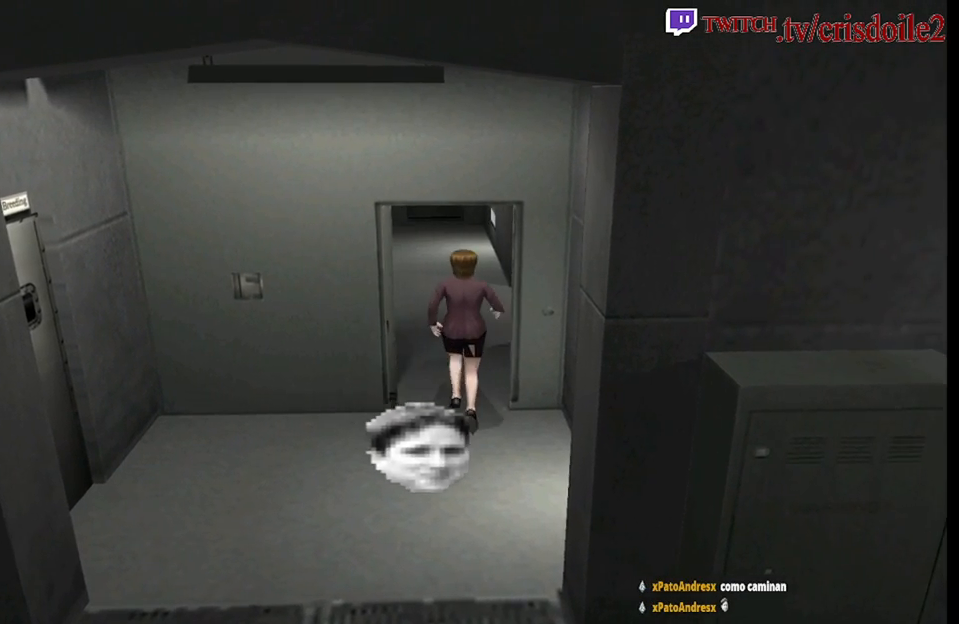
{"buttons": ["SQUARE"], "left_stick": "up", "events": [[100, "left_stick", "up"]]}
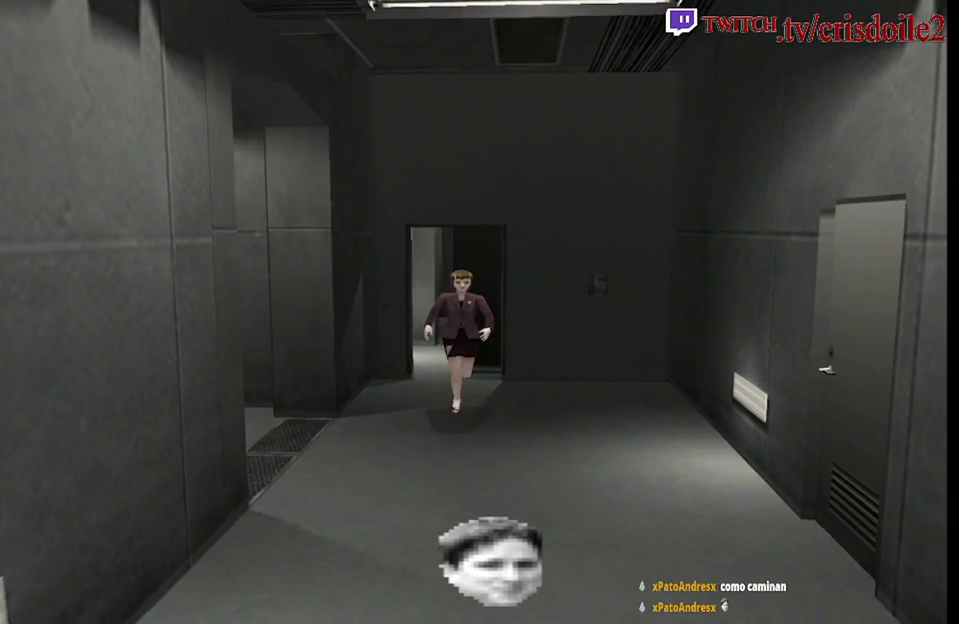
{"buttons": ["SQUARE"], "left_stick": "up", "events": [[67, "left_stick", "up-left"], [183, "left_stick", "up"]]}
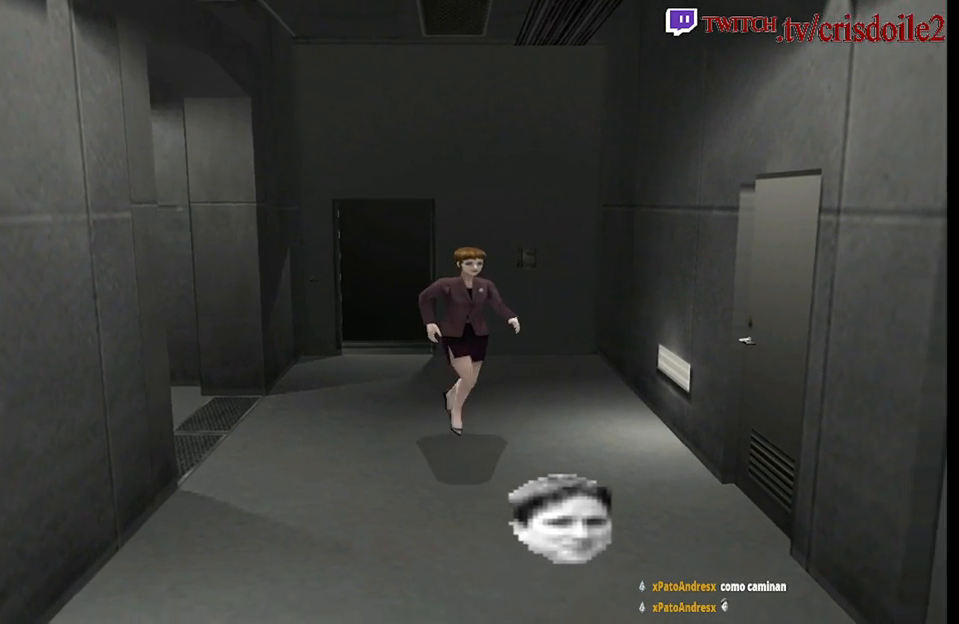
{"buttons": ["SQUARE"], "left_stick": "up", "events": []}
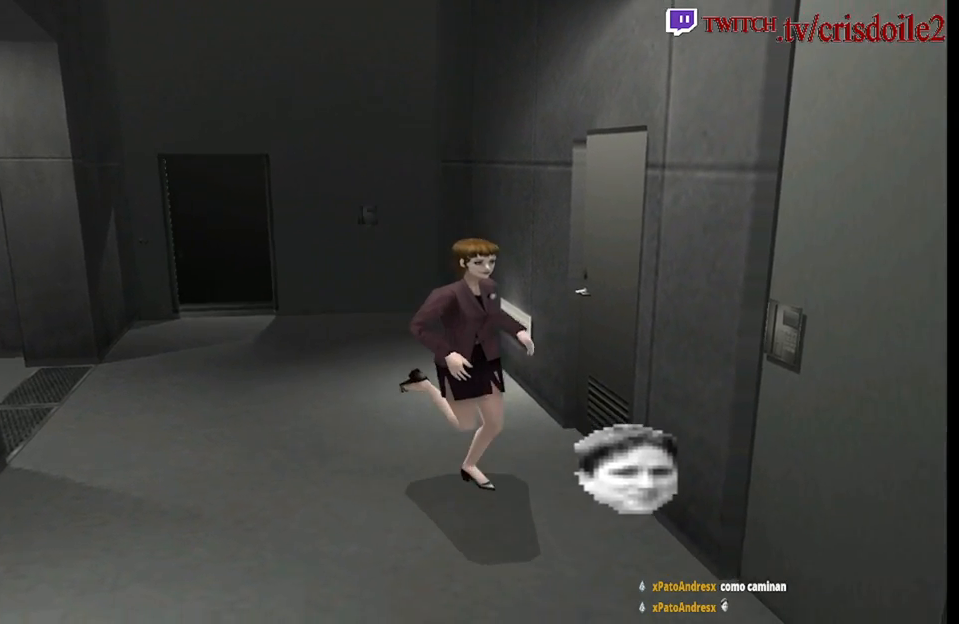
{"buttons": ["SQUARE"], "left_stick": "up-left", "events": [[100, "left_stick", "up-left"], [233, "CROSS", "down"], [300, "CROSS", "up"], [350, "CROSS", "down"], [433, "CROSS", "up"]]}
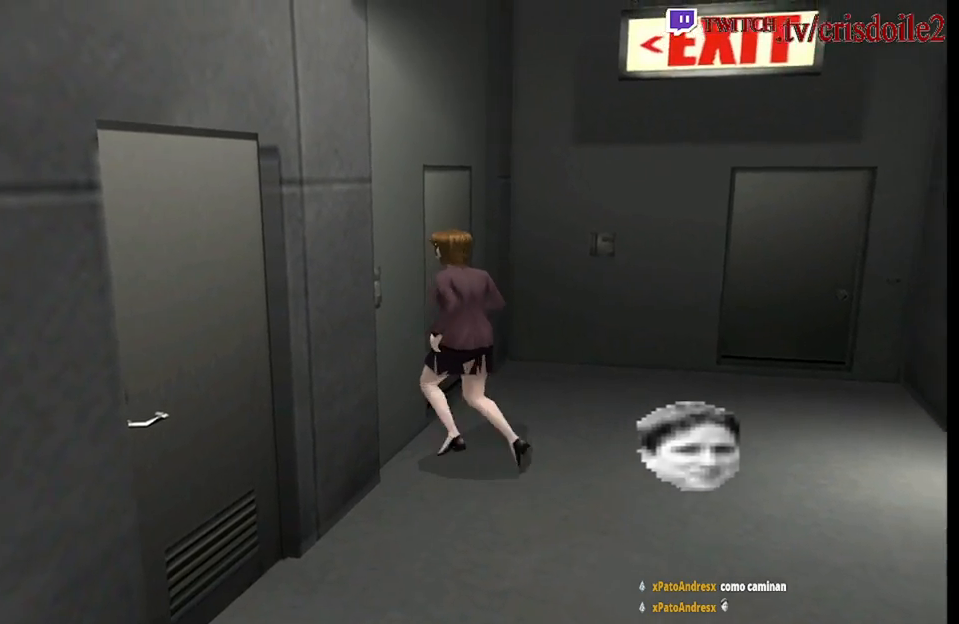
{"buttons": ["CROSS", "SQUARE"], "left_stick": "up", "events": [[17, "CROSS", "down"], [83, "CROSS", "up"], [150, "left_stick", "up"], [167, "CROSS", "down"], [250, "CROSS", "up"], [333, "CROSS", "down"], [400, "CROSS", "up"], [500, "CROSS", "down"]]}
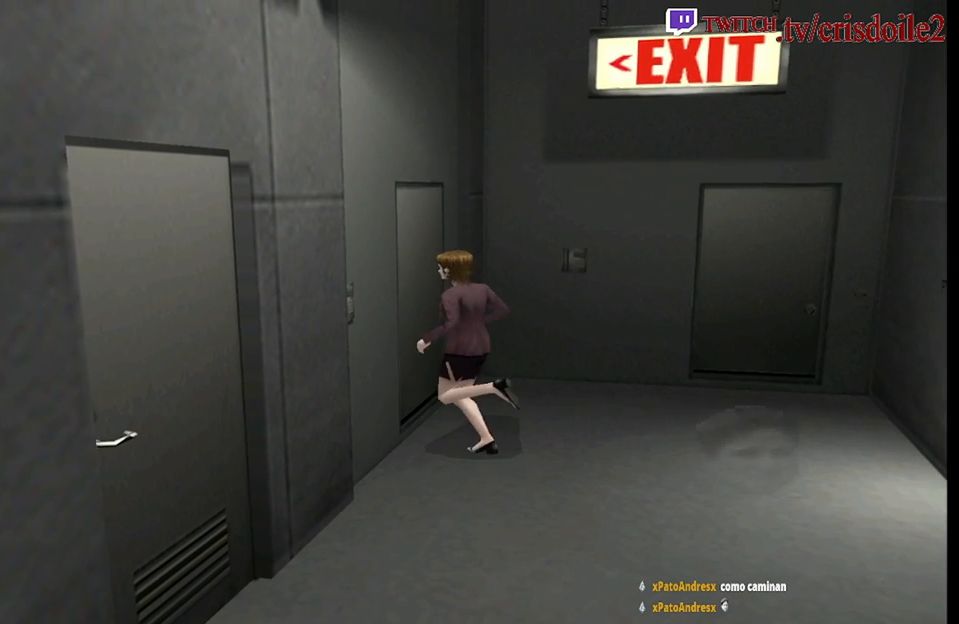
{"buttons": ["CROSS", "SQUARE"], "left_stick": "up-left", "events": [[67, "CROSS", "up"], [133, "CROSS", "down"], [217, "CROSS", "up"], [300, "CROSS", "down"], [350, "left_stick", "up-left"], [400, "CROSS", "up"], [467, "CROSS", "down"]]}
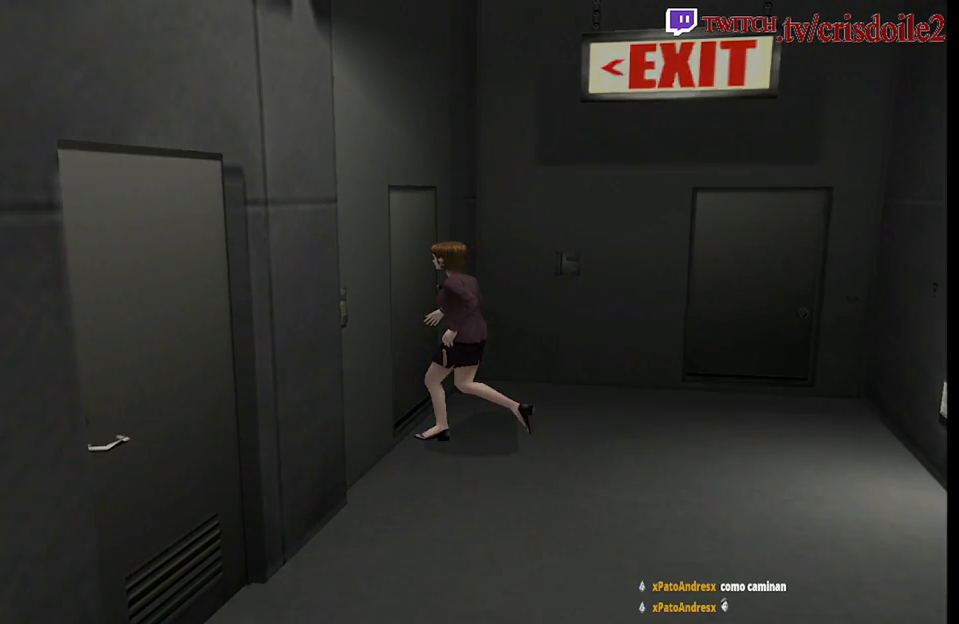
{"buttons": [], "left_stick": "center", "events": [[17, "SQUARE", "up"], [50, "CROSS", "up"], [100, "left_stick", "center"], [217, "CROSS", "down"], [300, "CROSS", "up"]]}
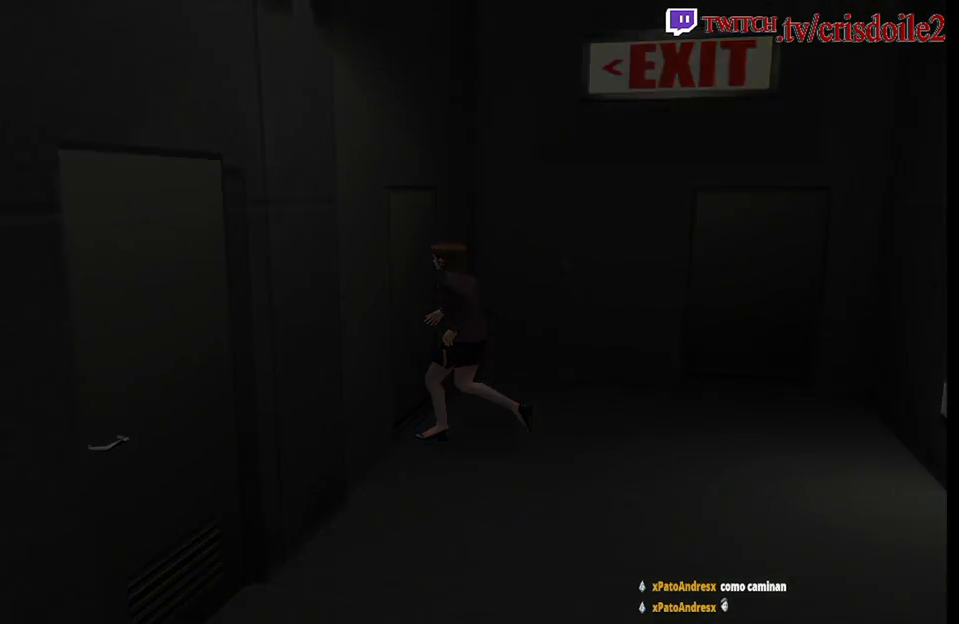
{"buttons": [], "left_stick": "center", "events": []}
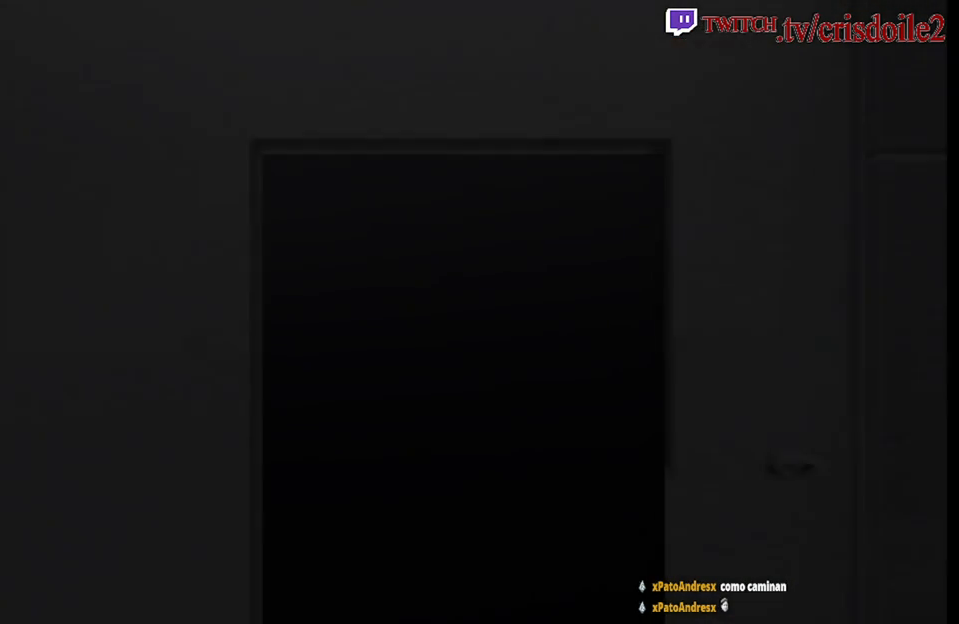
{"buttons": [], "left_stick": "center", "events": []}